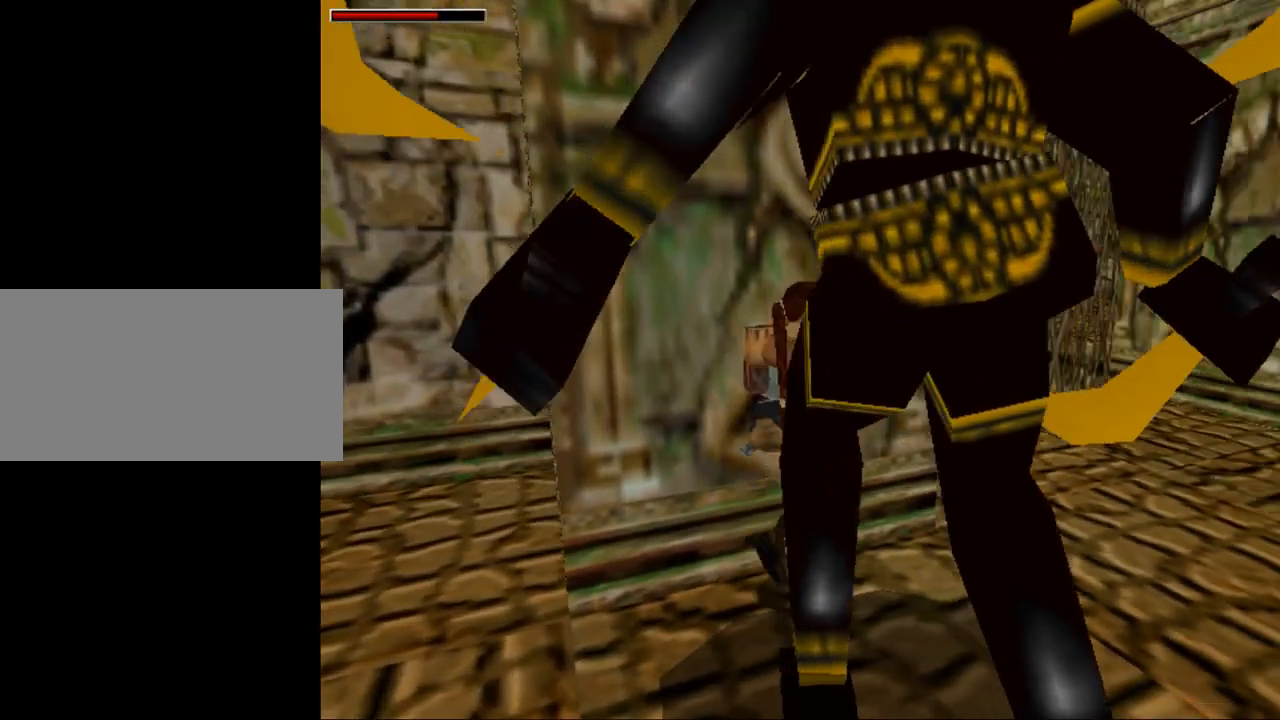
Gameplay with keyboard; each line is a JSON object with the keys held at the frame after it. "events" lists presses ("down") and releases ("up") of "0", "1", "2", "3", "4", "5", "6", "7", "8", "9", "act", "crouch", "dash", "down", "flare", "gun", "inv", "jump", "left", "look", "right", "roll", "sl", "sr", "up" and "walk" between this image and that frame as [ms after this image, input, new state], when the widget could be followed in between. No other keys are recorded. Mouse input is not recorded. Key names are as the overlay labels them; some are game actions (e.g. jump) rather than physical keys. Not read: other_keys.
{"keys": ["left", "up"], "events": [[67, "up", "down"], [300, "left", "down"]]}
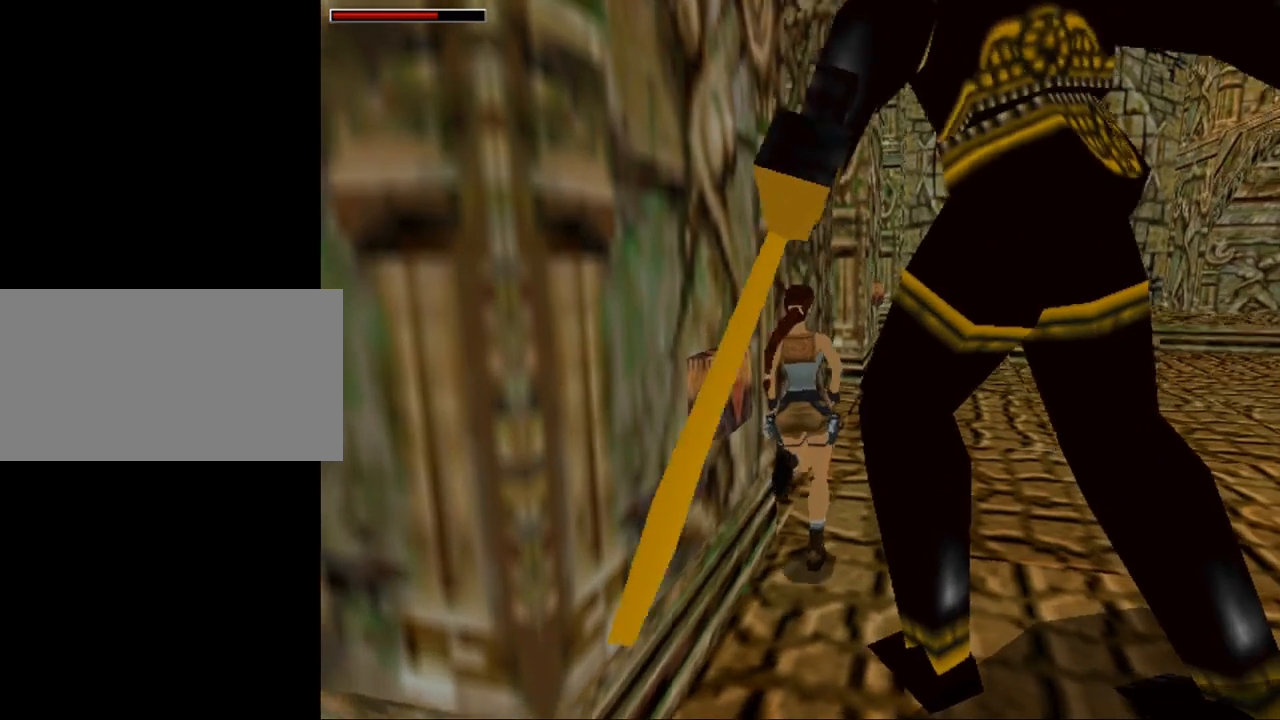
{"keys": ["left", "up"], "events": []}
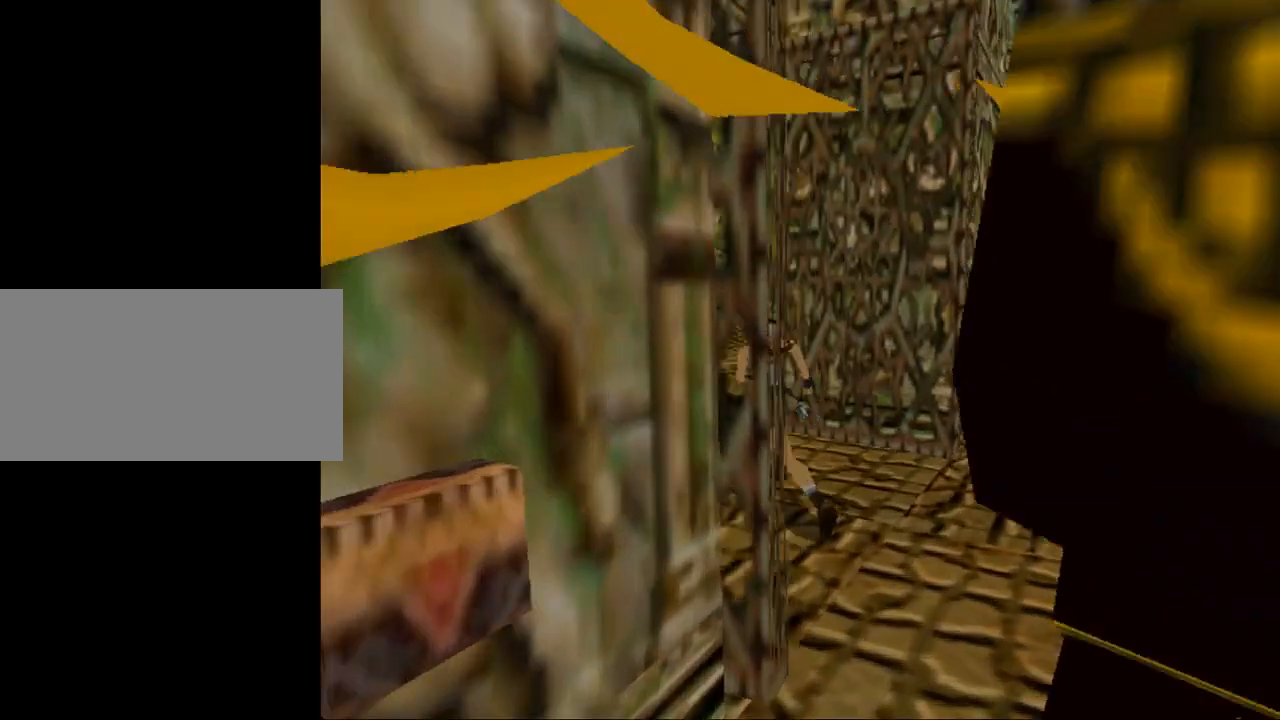
{"keys": ["left", "up"], "events": [[34, "jump", "down"], [100, "left", "up"], [334, "left", "down"], [500, "jump", "up"]]}
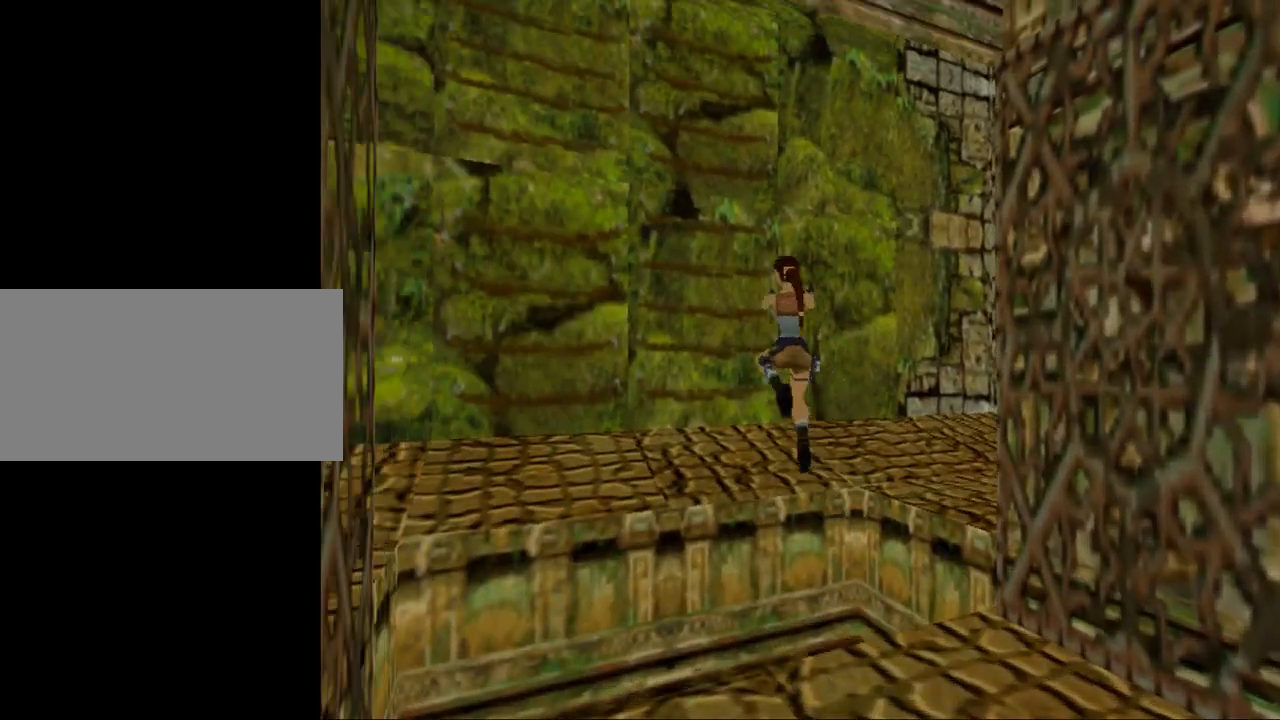
{"keys": ["up"], "events": [[134, "left", "up"]]}
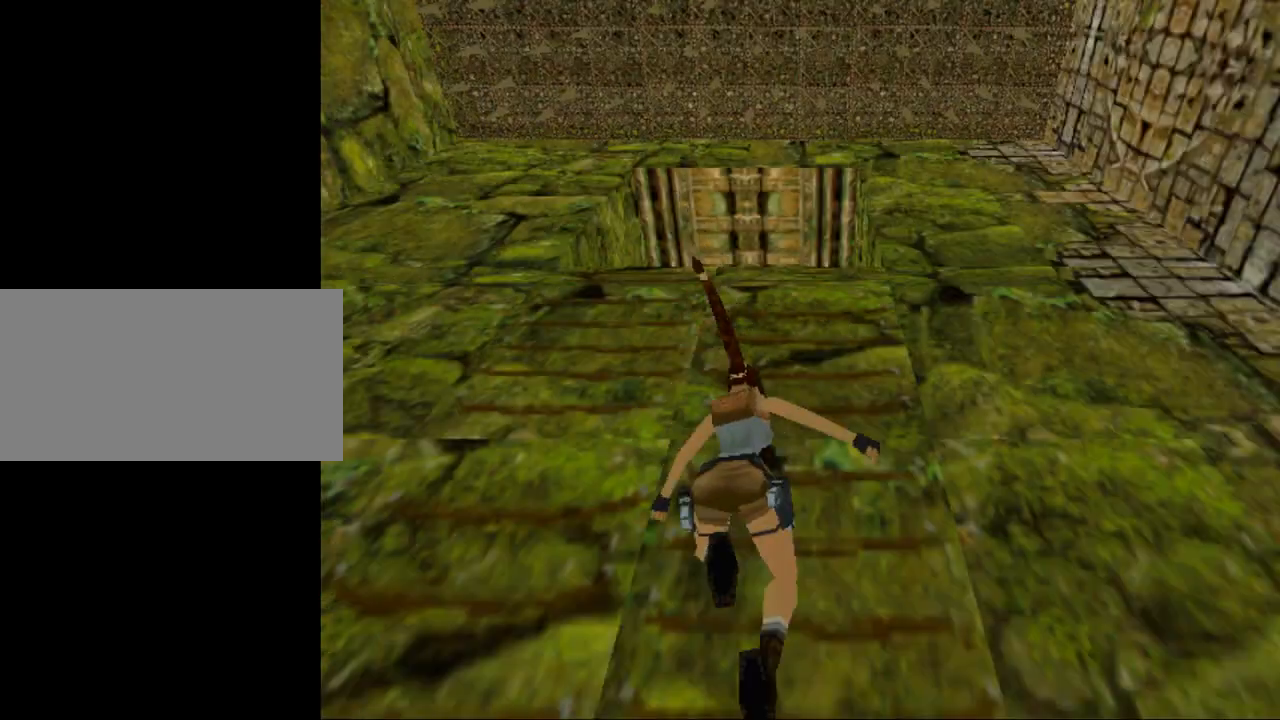
{"keys": ["act", "up"], "events": [[334, "act", "down"]]}
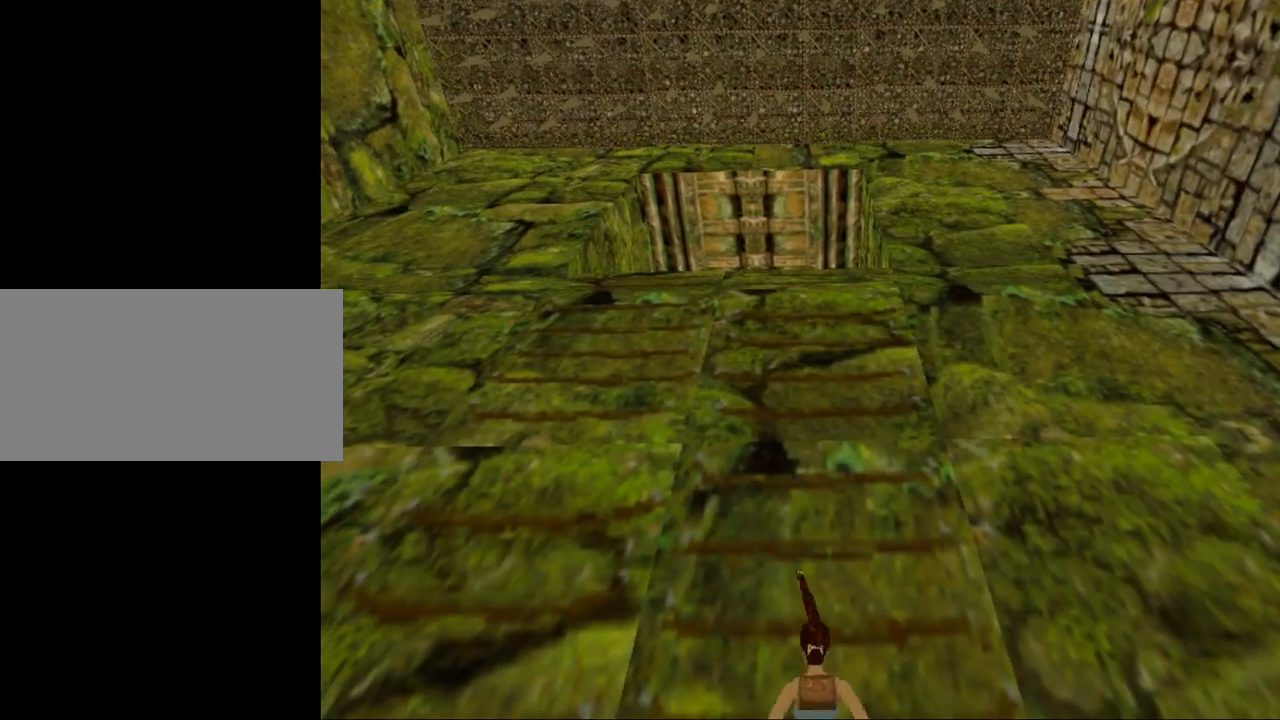
{"keys": ["act", "up"], "events": []}
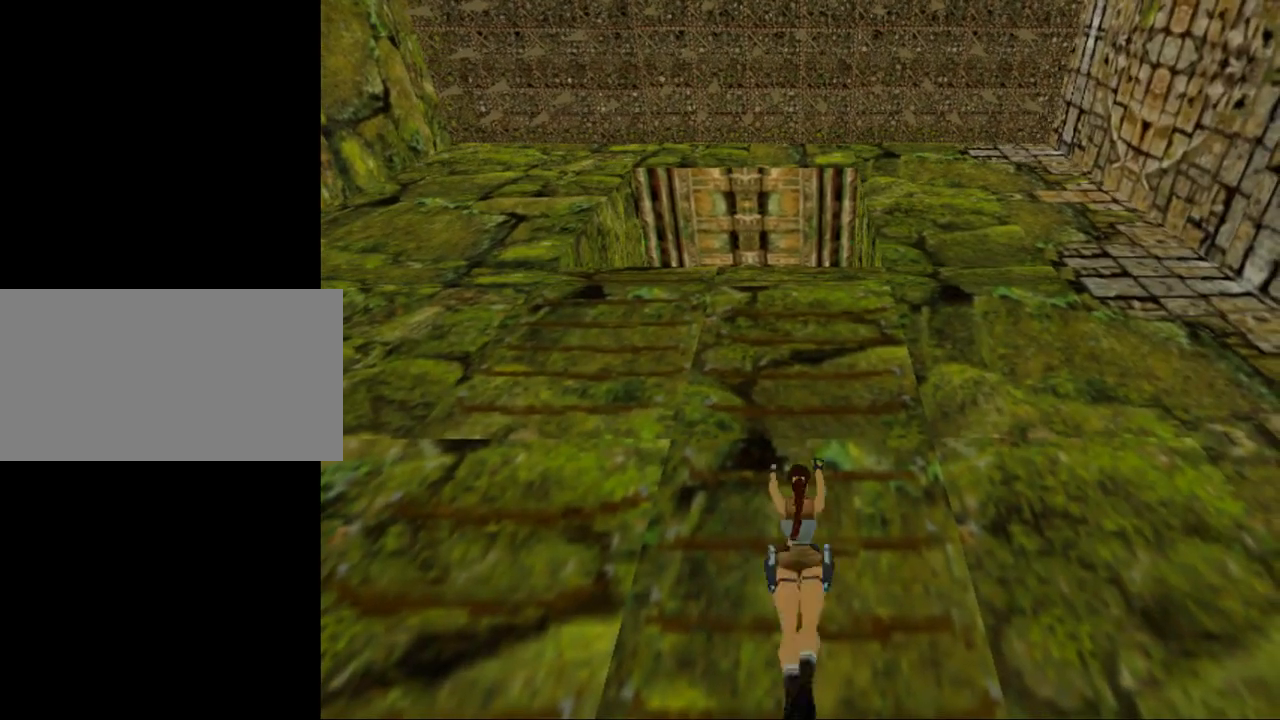
{"keys": ["act", "up"], "events": []}
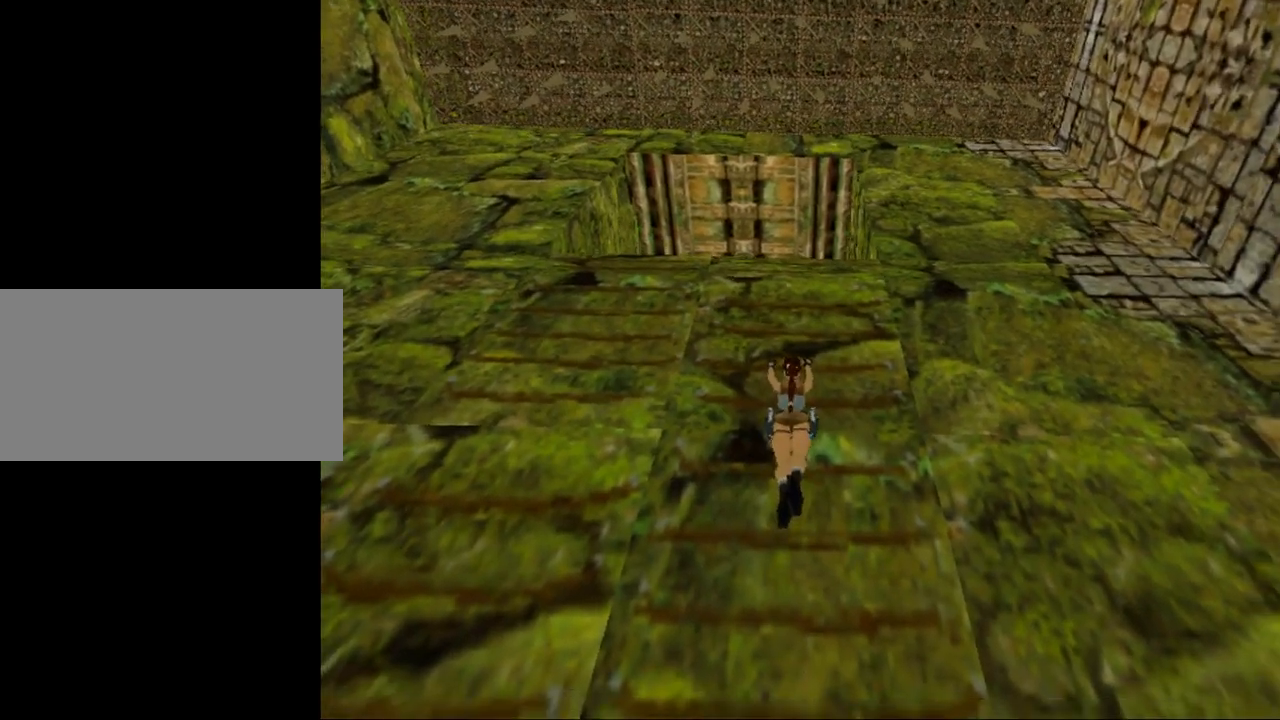
{"keys": ["act", "up"], "events": []}
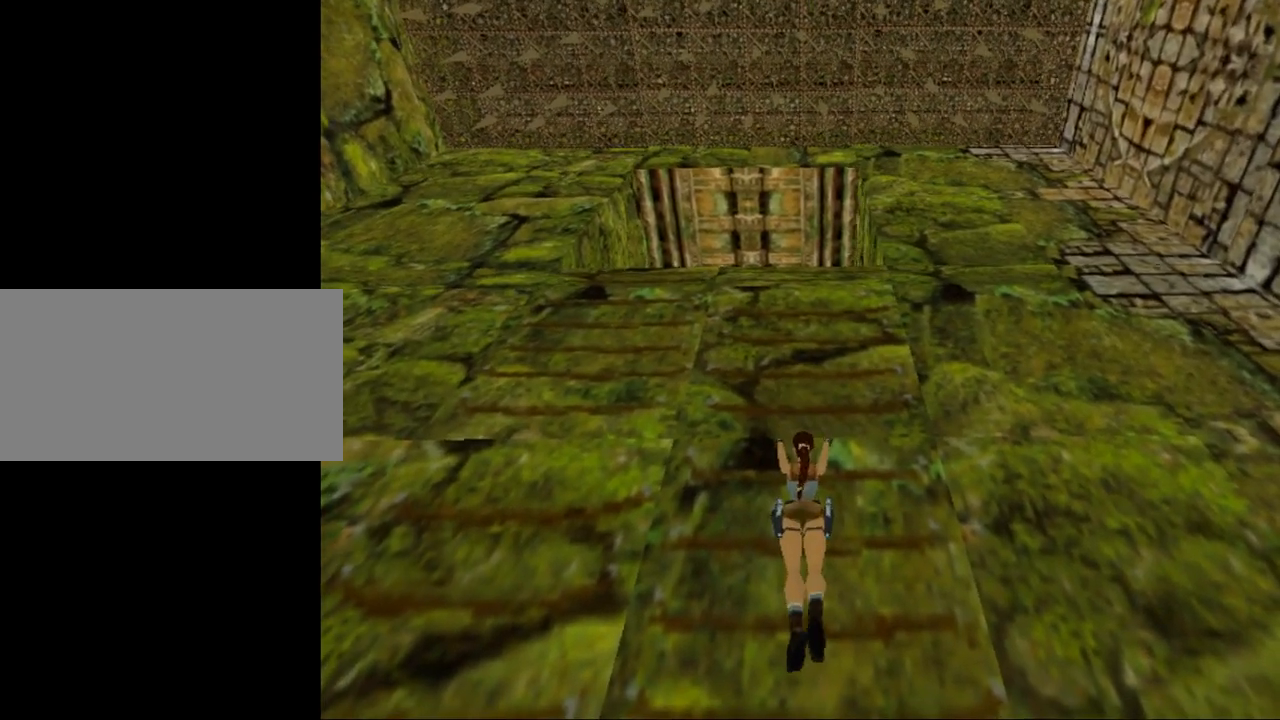
{"keys": ["act", "up"], "events": []}
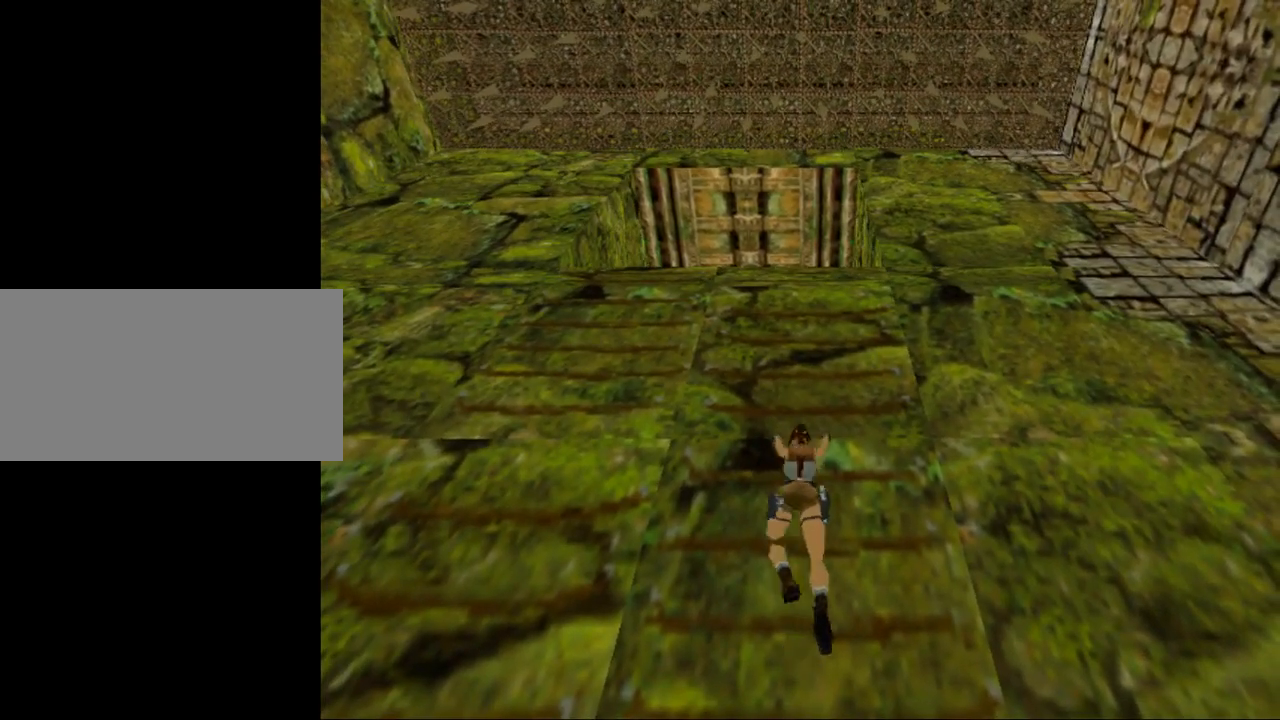
{"keys": ["up"], "events": [[467, "act", "up"]]}
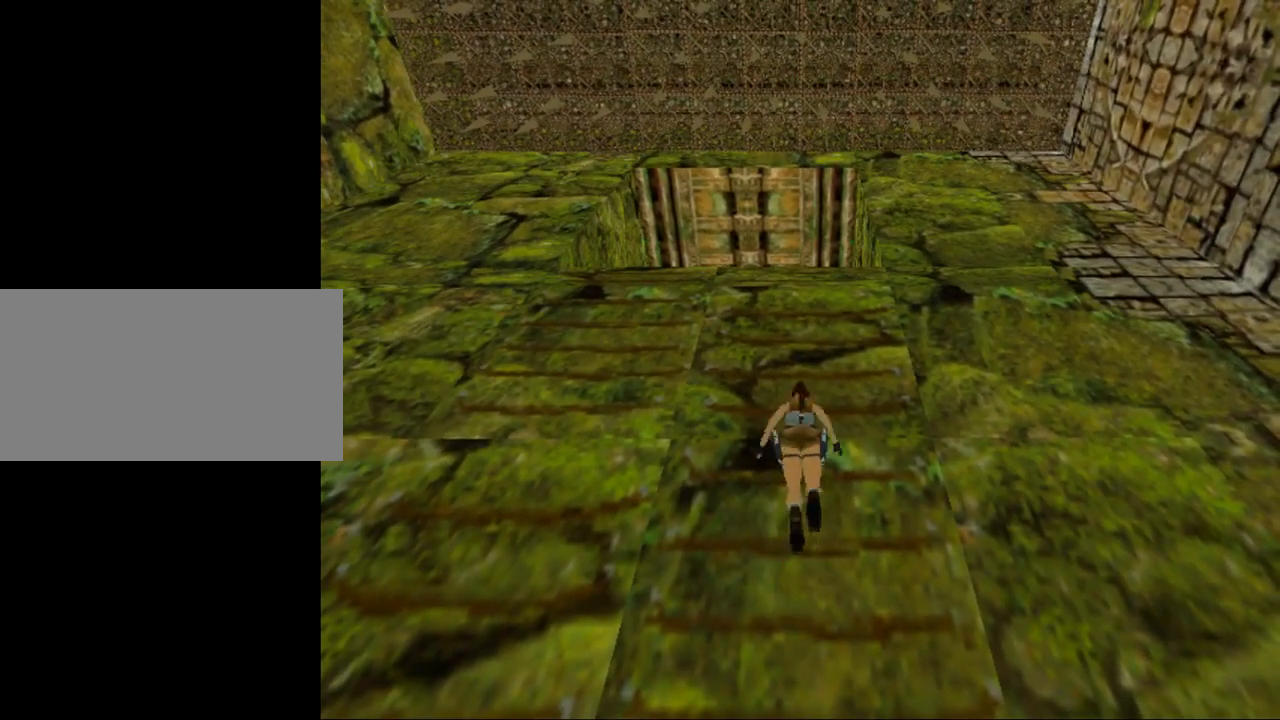
{"keys": [], "events": [[267, "up", "up"]]}
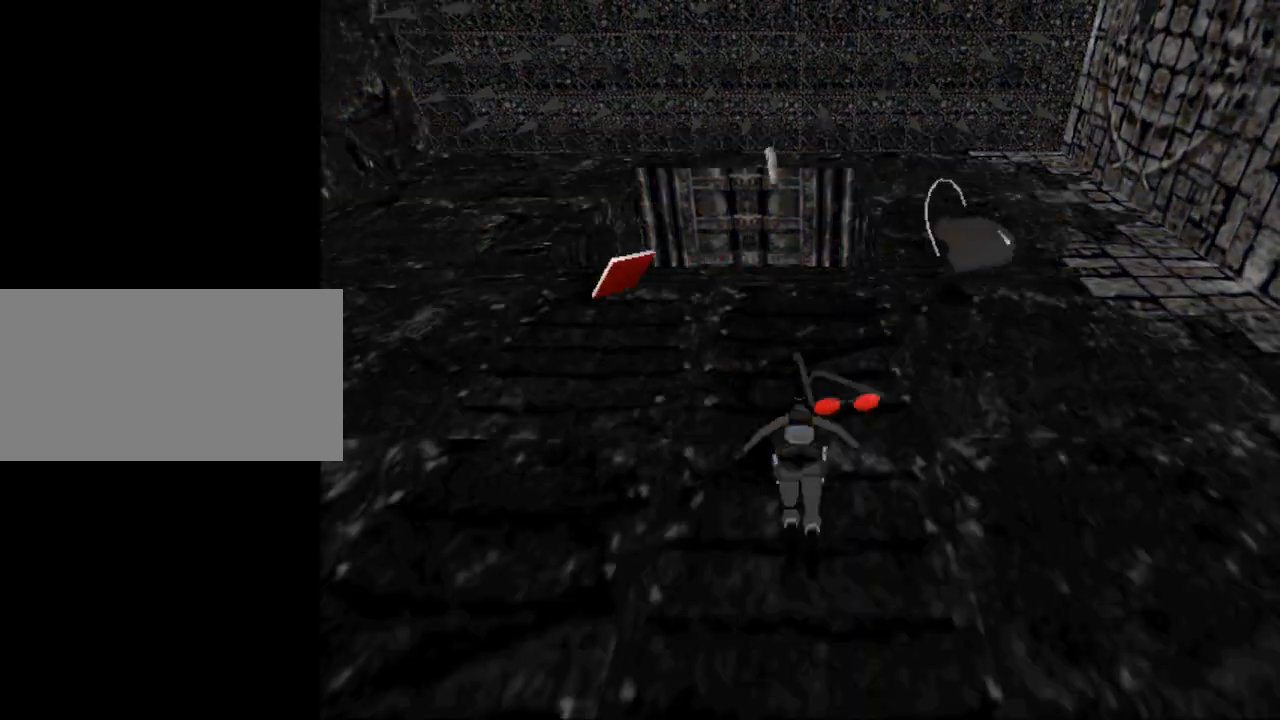
{"keys": [], "events": []}
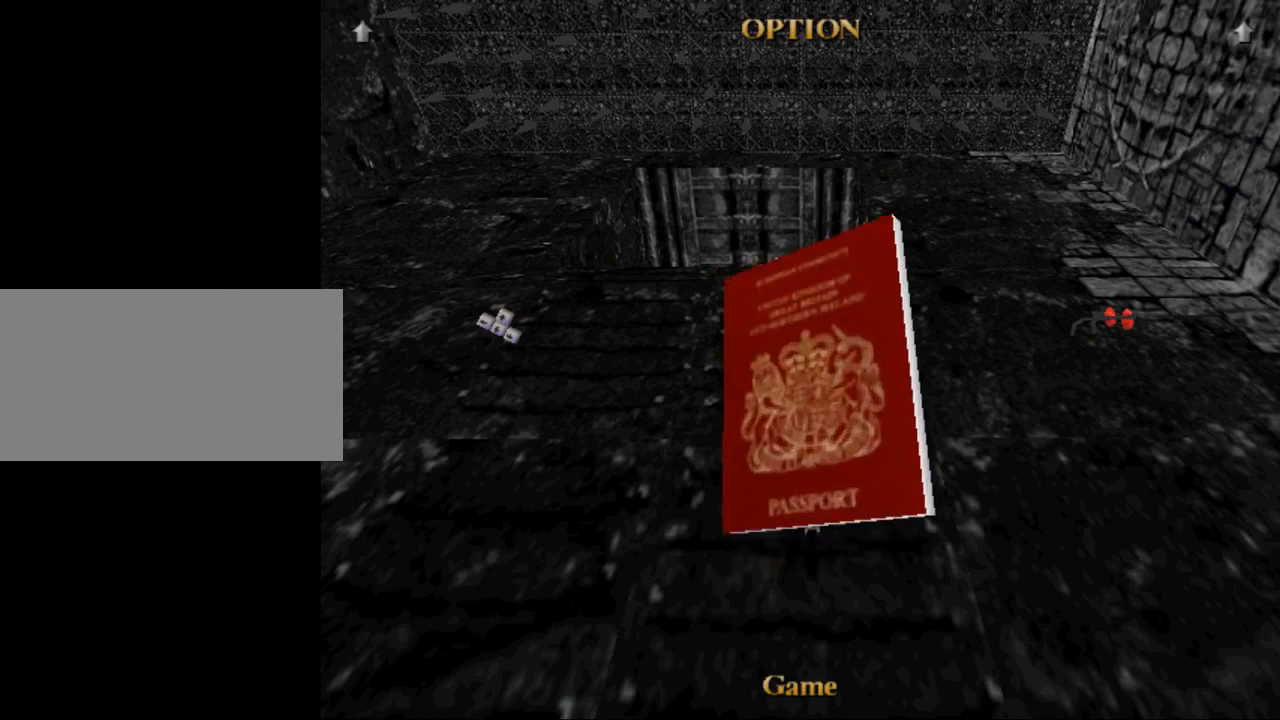
{"keys": [], "events": []}
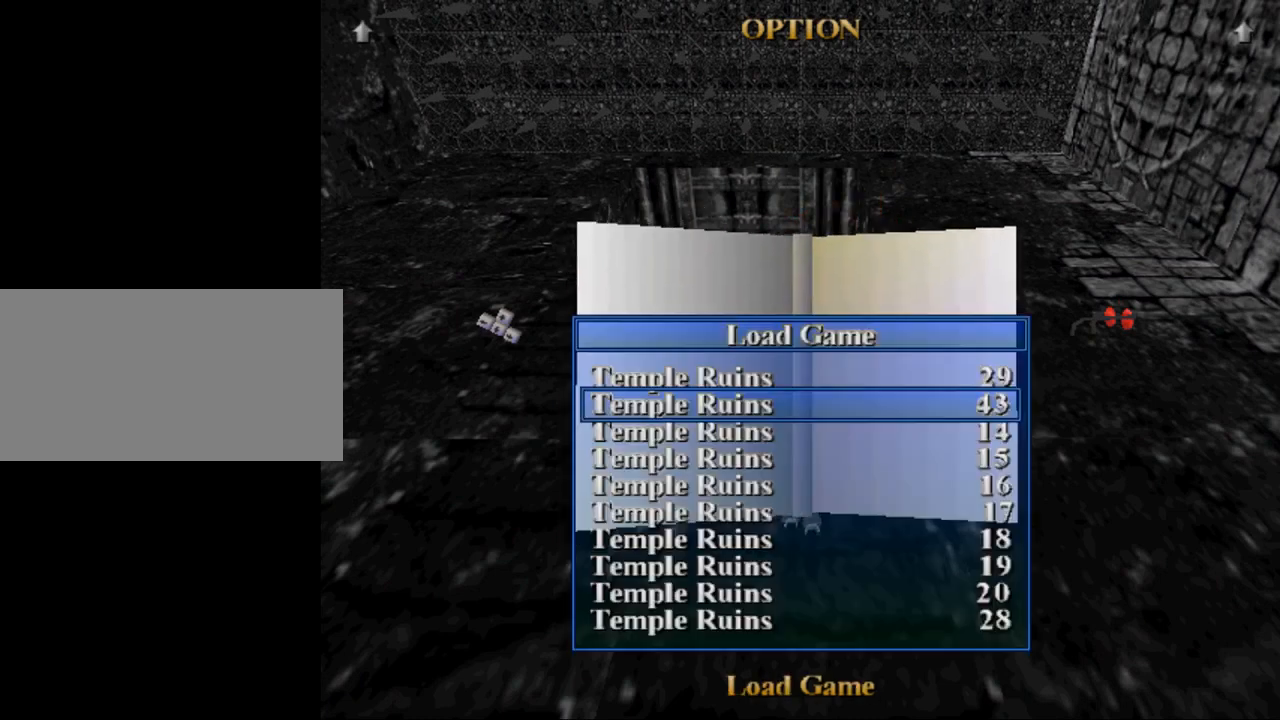
{"keys": [], "events": []}
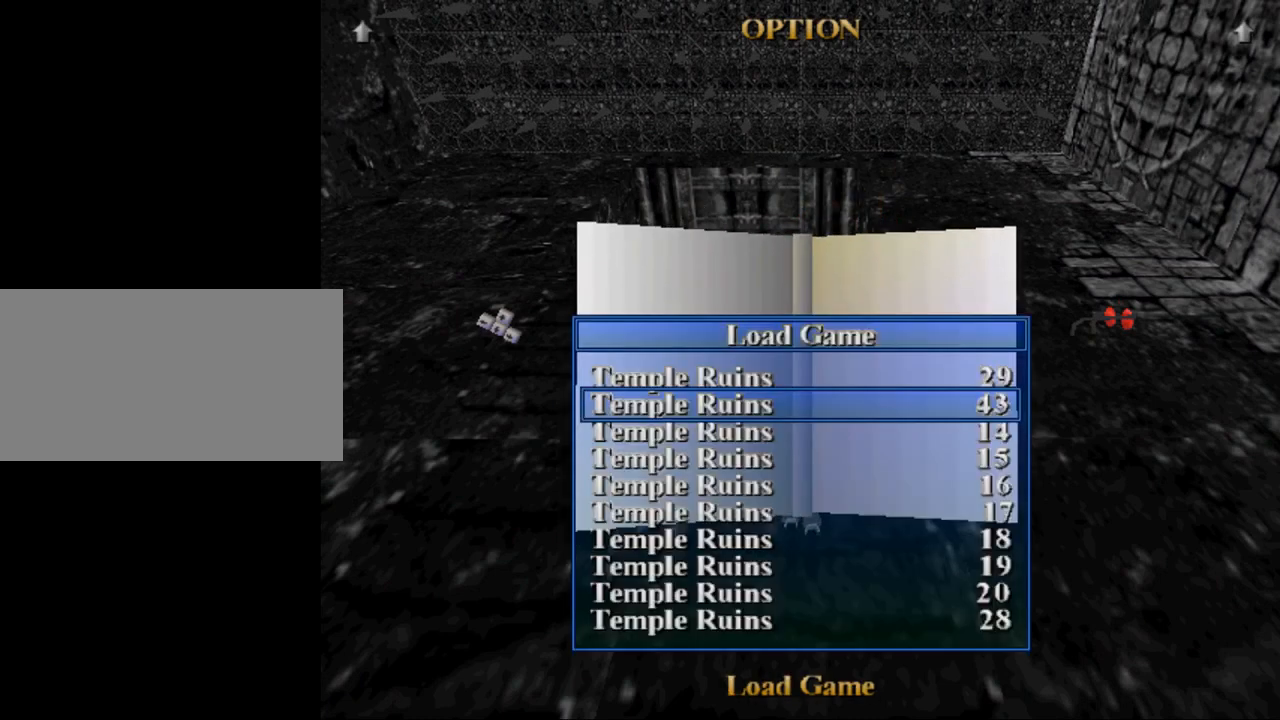
{"keys": [], "events": []}
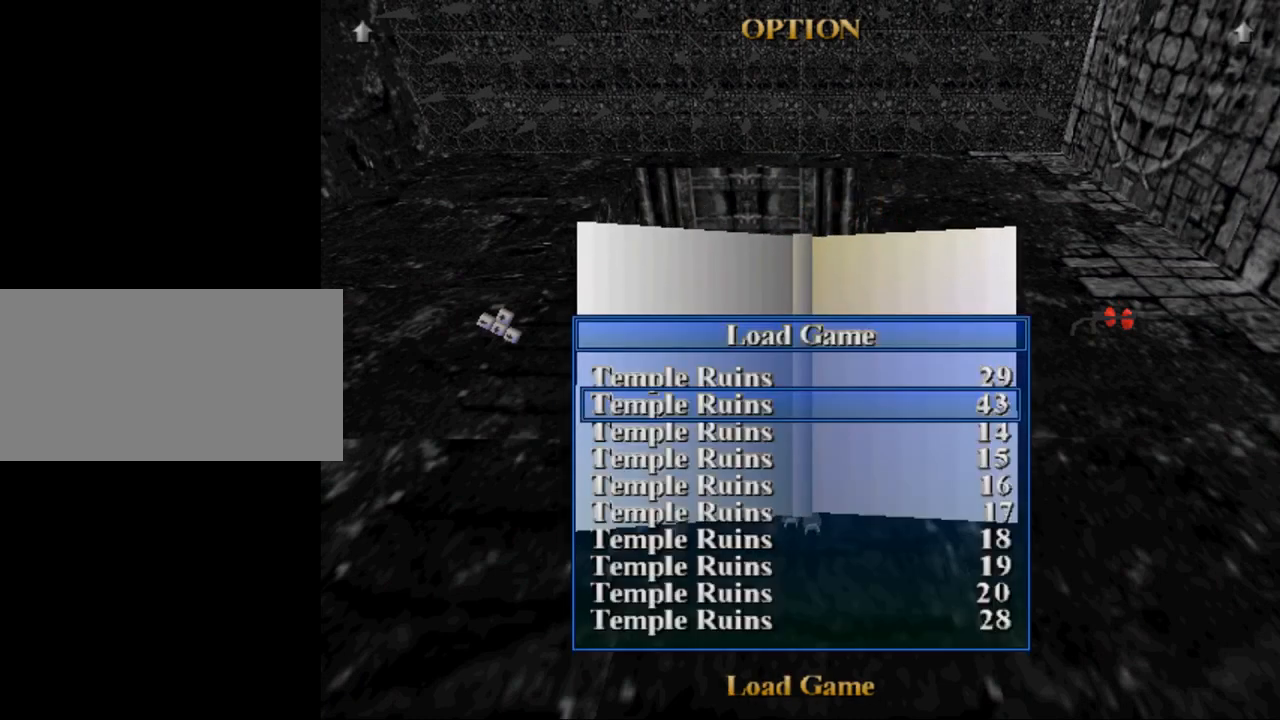
{"keys": [], "events": []}
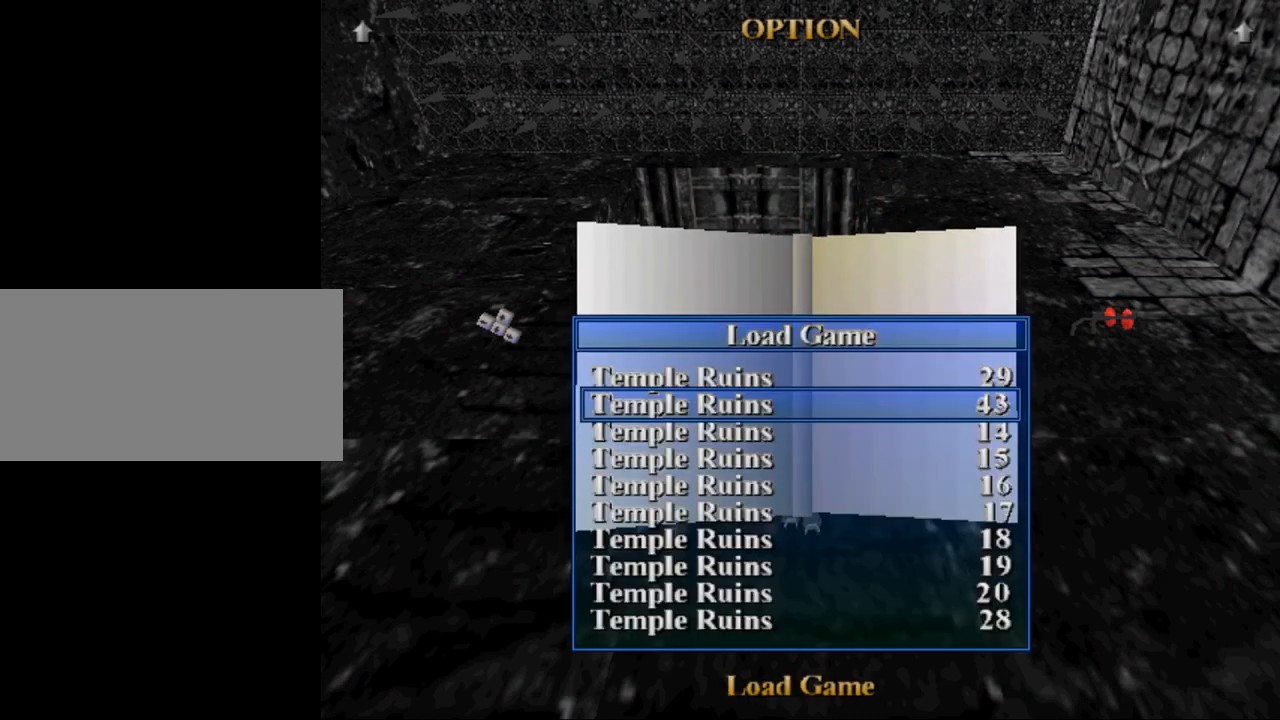
{"keys": [], "events": []}
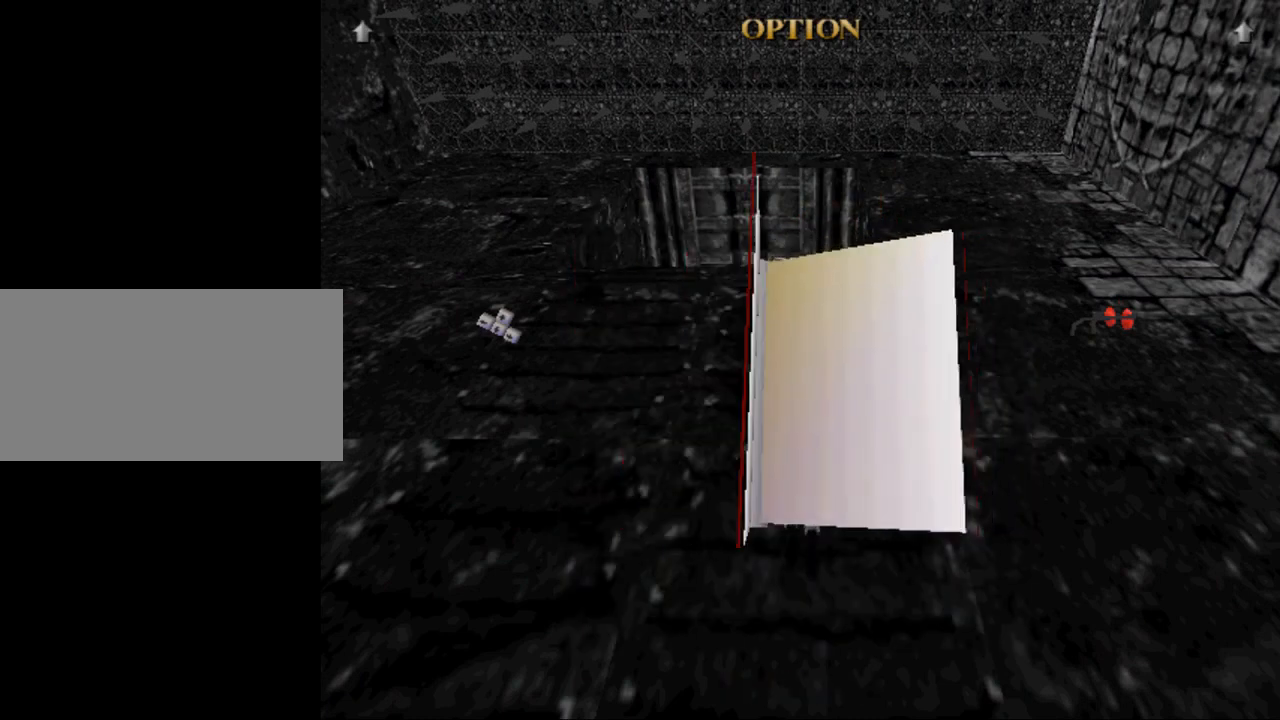
{"keys": [], "events": []}
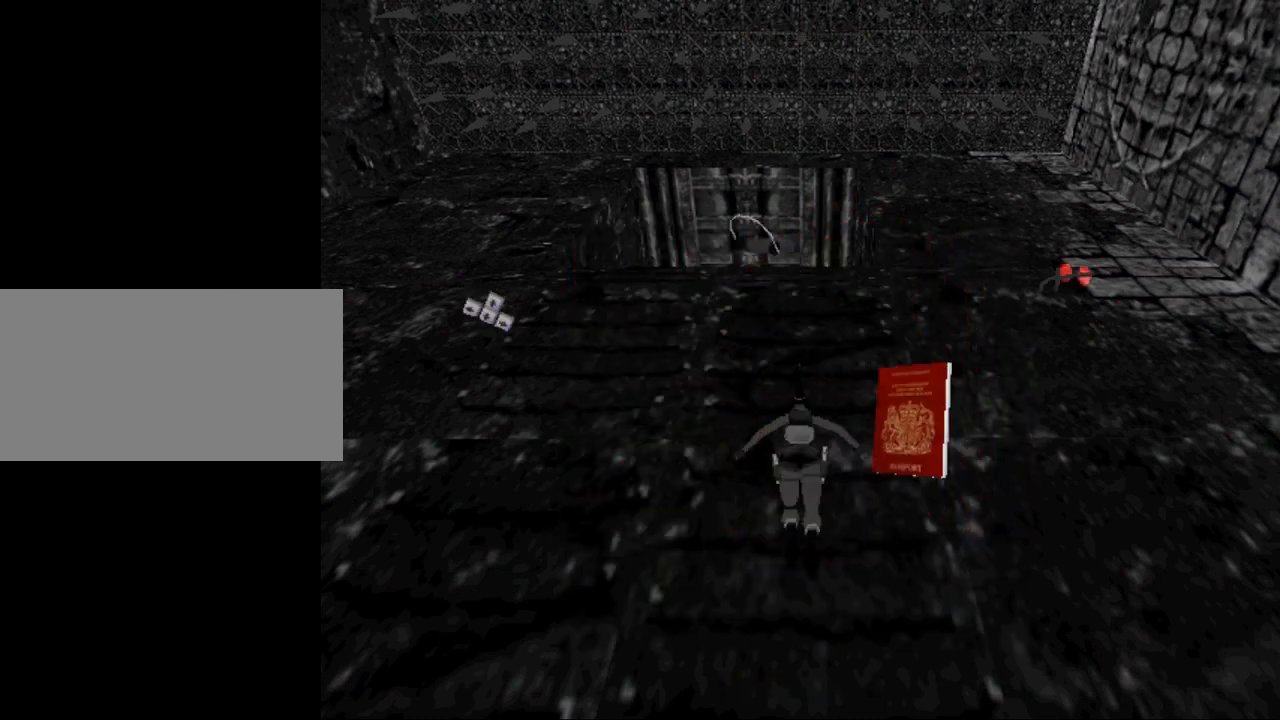
{"keys": [], "events": []}
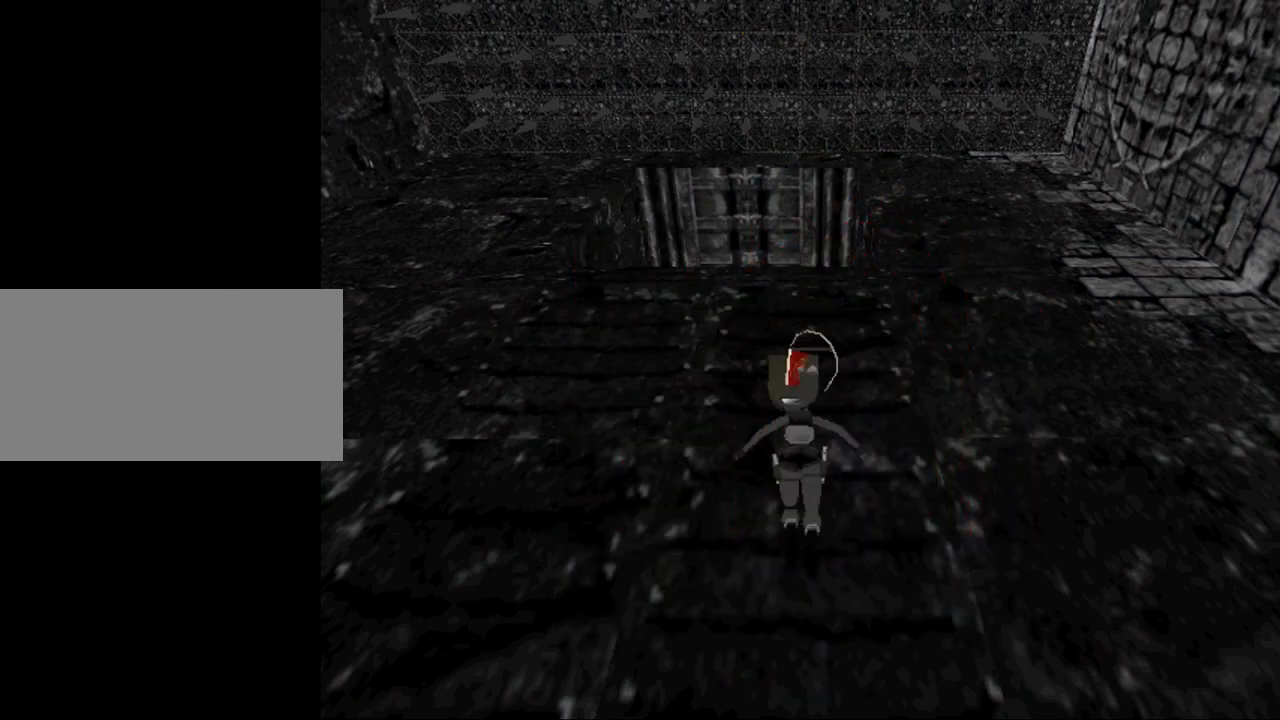
{"keys": ["left"], "events": [[434, "left", "down"]]}
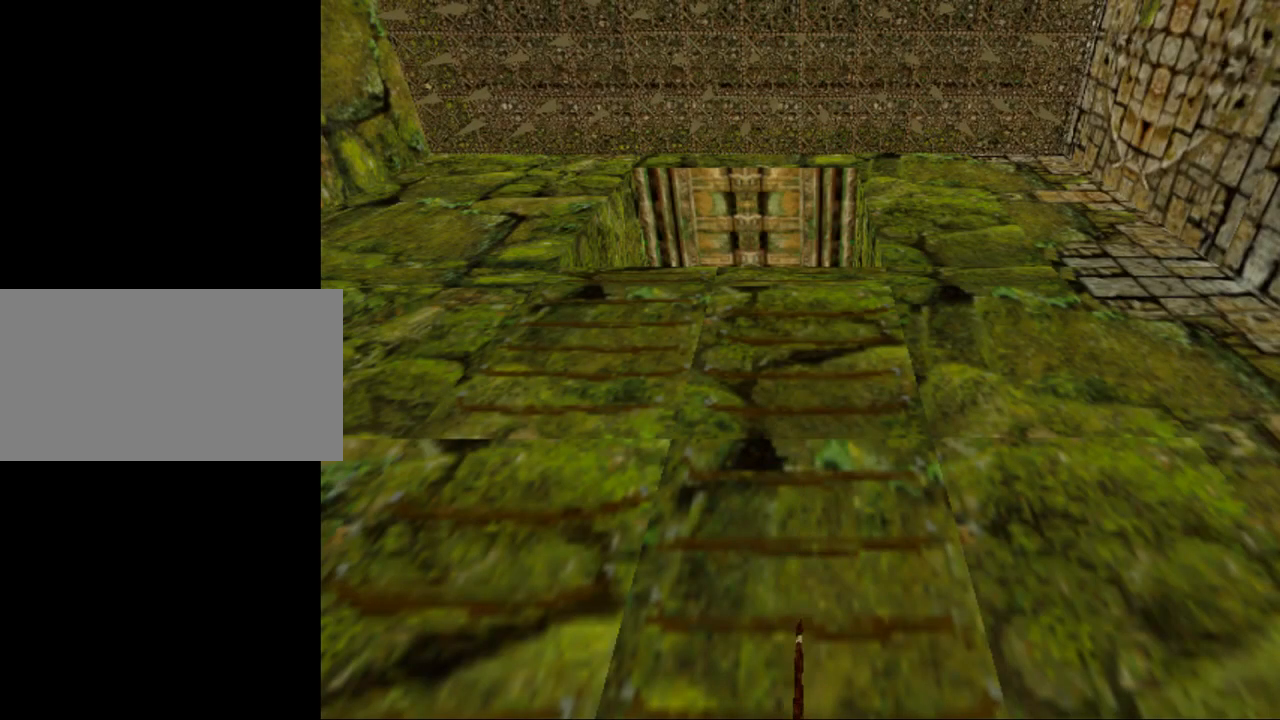
{"keys": ["left"], "events": [[267, "gun", "down"], [467, "gun", "up"]]}
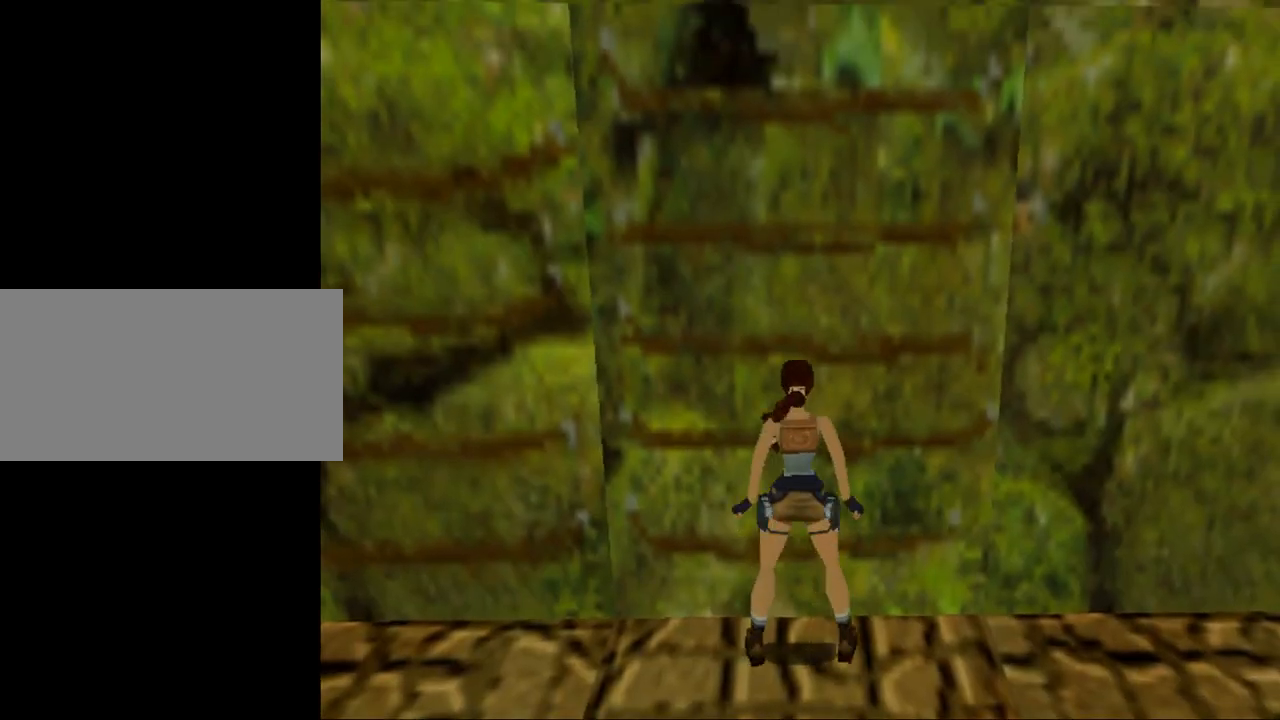
{"keys": ["left"], "events": [[100, "left", "up"], [400, "left", "down"]]}
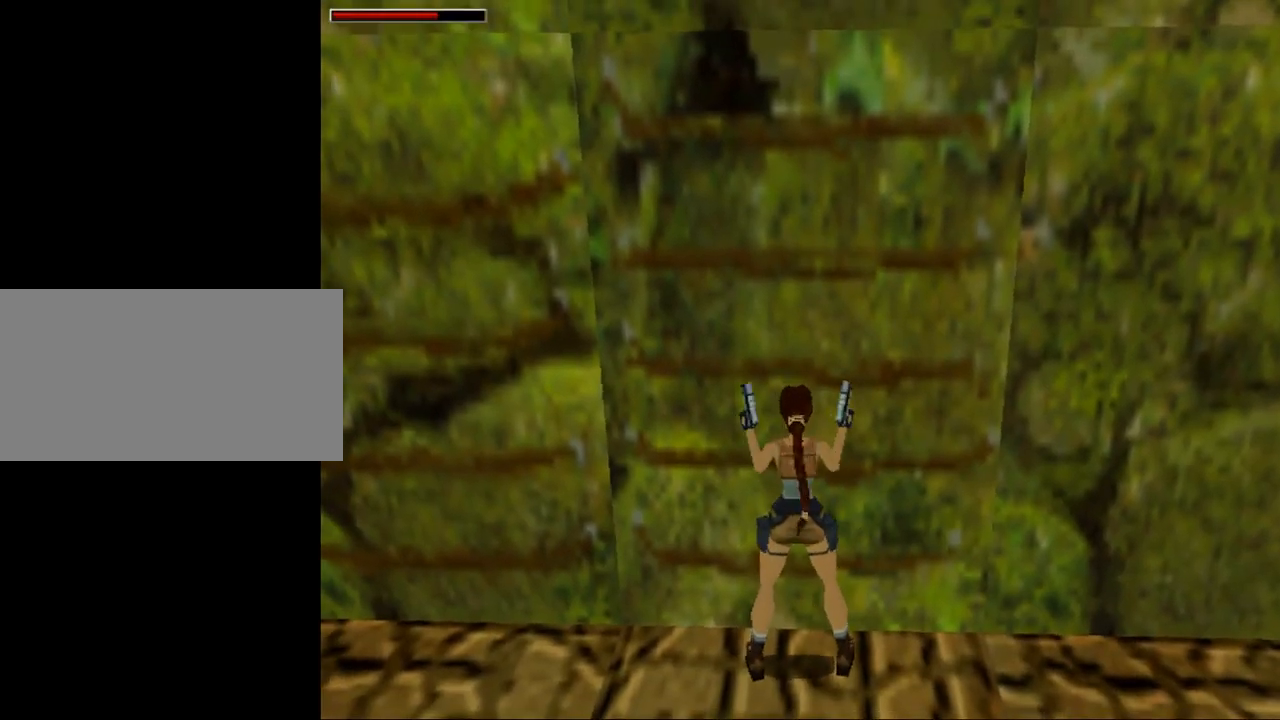
{"keys": ["up"], "events": [[367, "gun", "down"], [434, "left", "up"], [434, "up", "down"], [500, "gun", "up"]]}
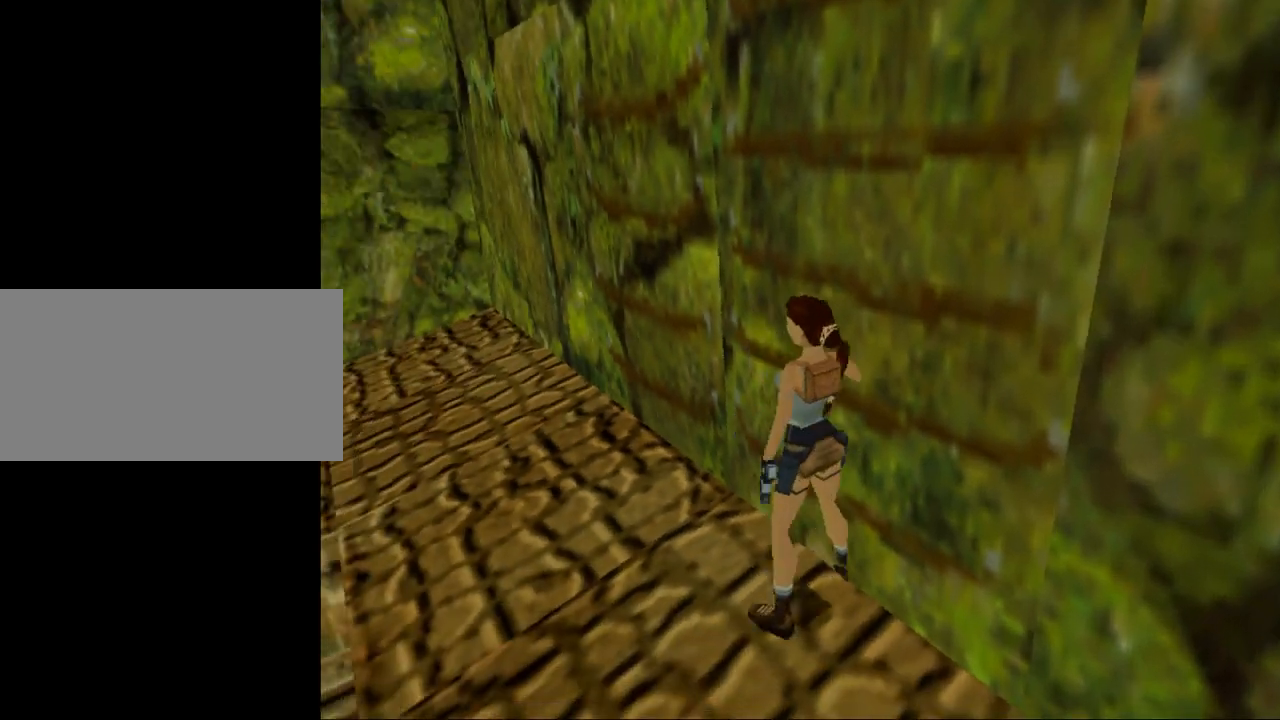
{"keys": [], "events": [[500, "up", "up"]]}